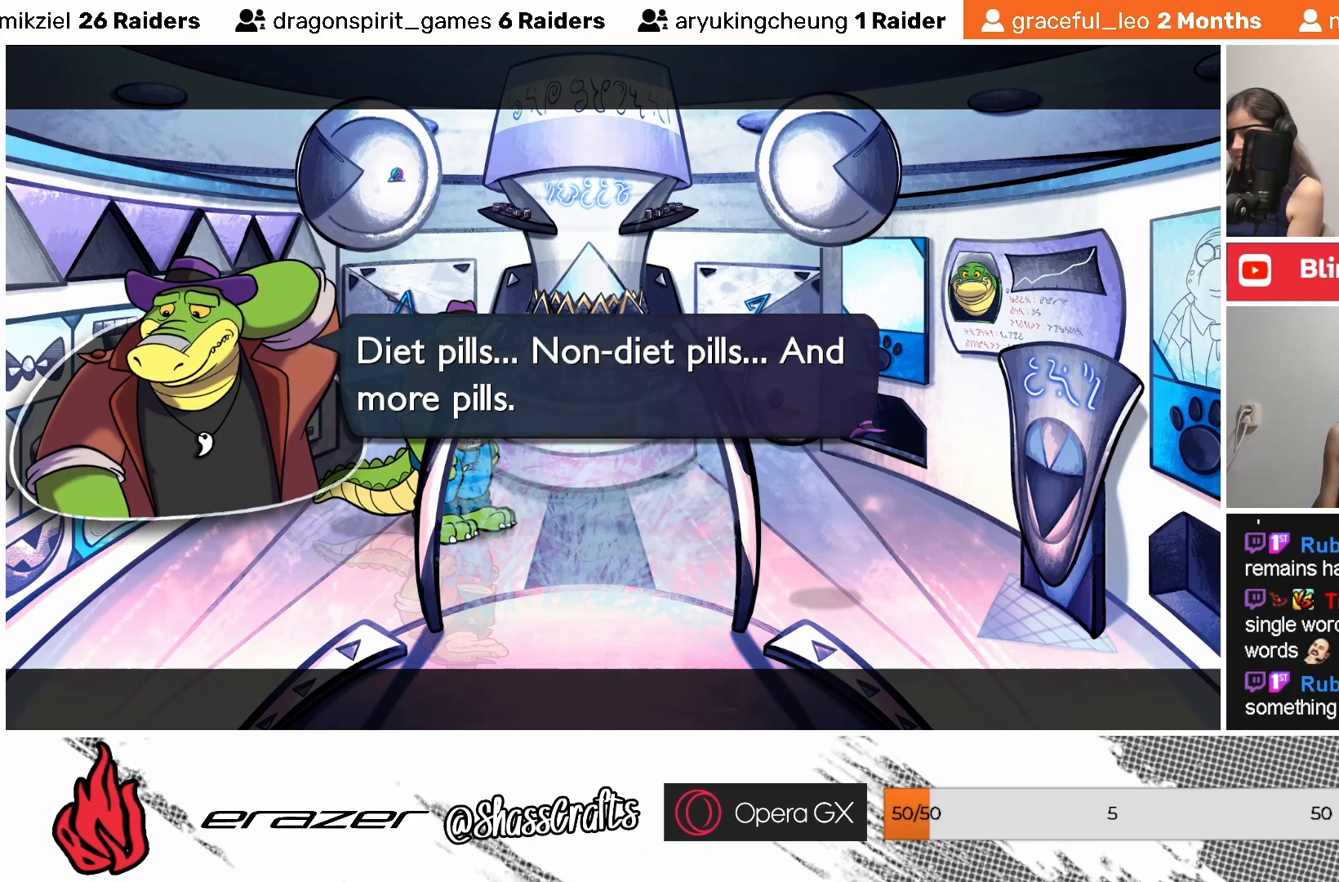
Gameplay with a controller (PlayStation layout); each line is a JSON object with the inputs held at the frame after it. "events" lists button and stick changes between this image and that frame as [ms after this image, input, new state], when the widget could be followed in between. Not read: right_stick.
{"buttons": [], "left_stick": "center", "events": [[383, "CROSS", "down"], [433, "CROSS", "up"]]}
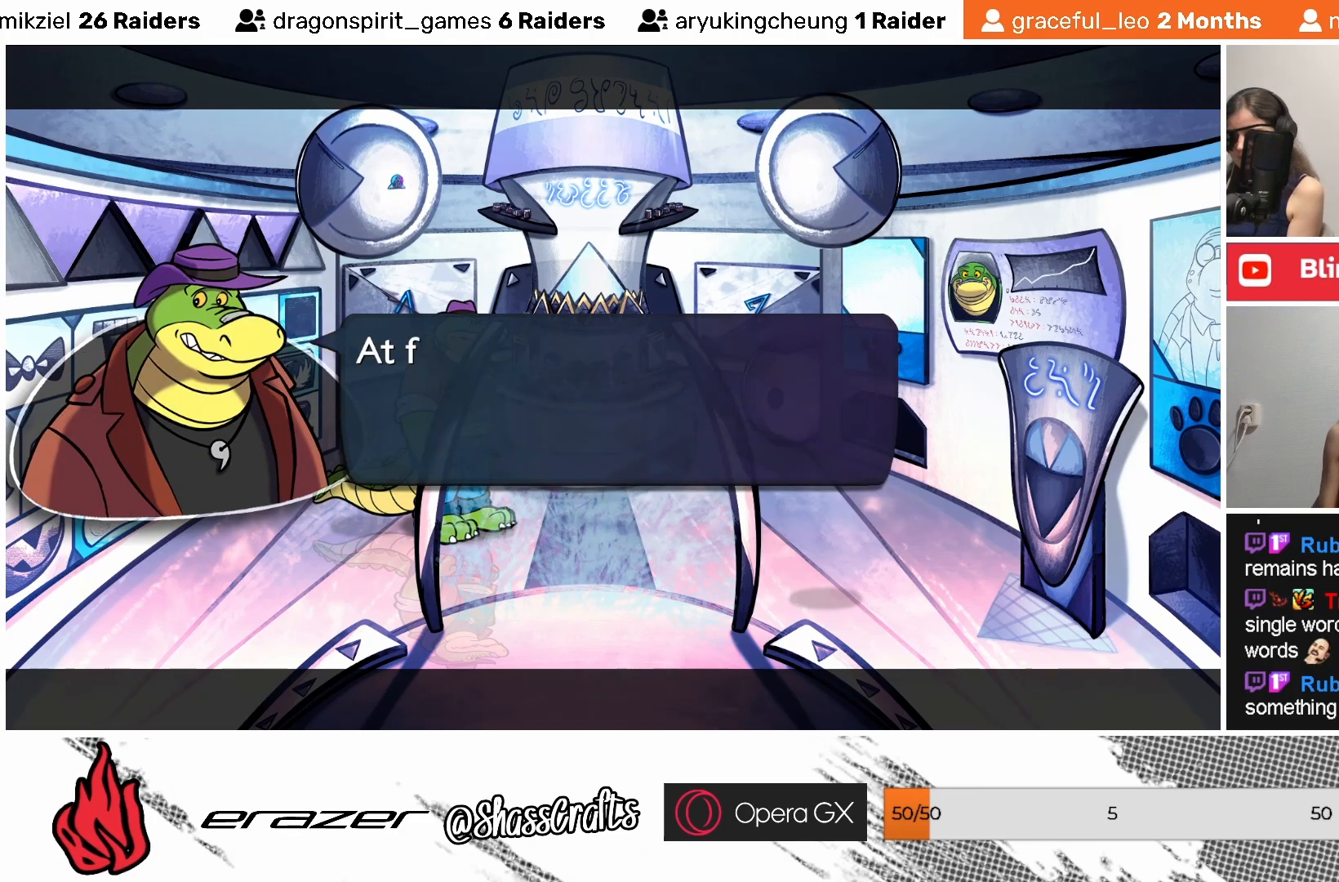
{"buttons": [], "left_stick": "center", "events": []}
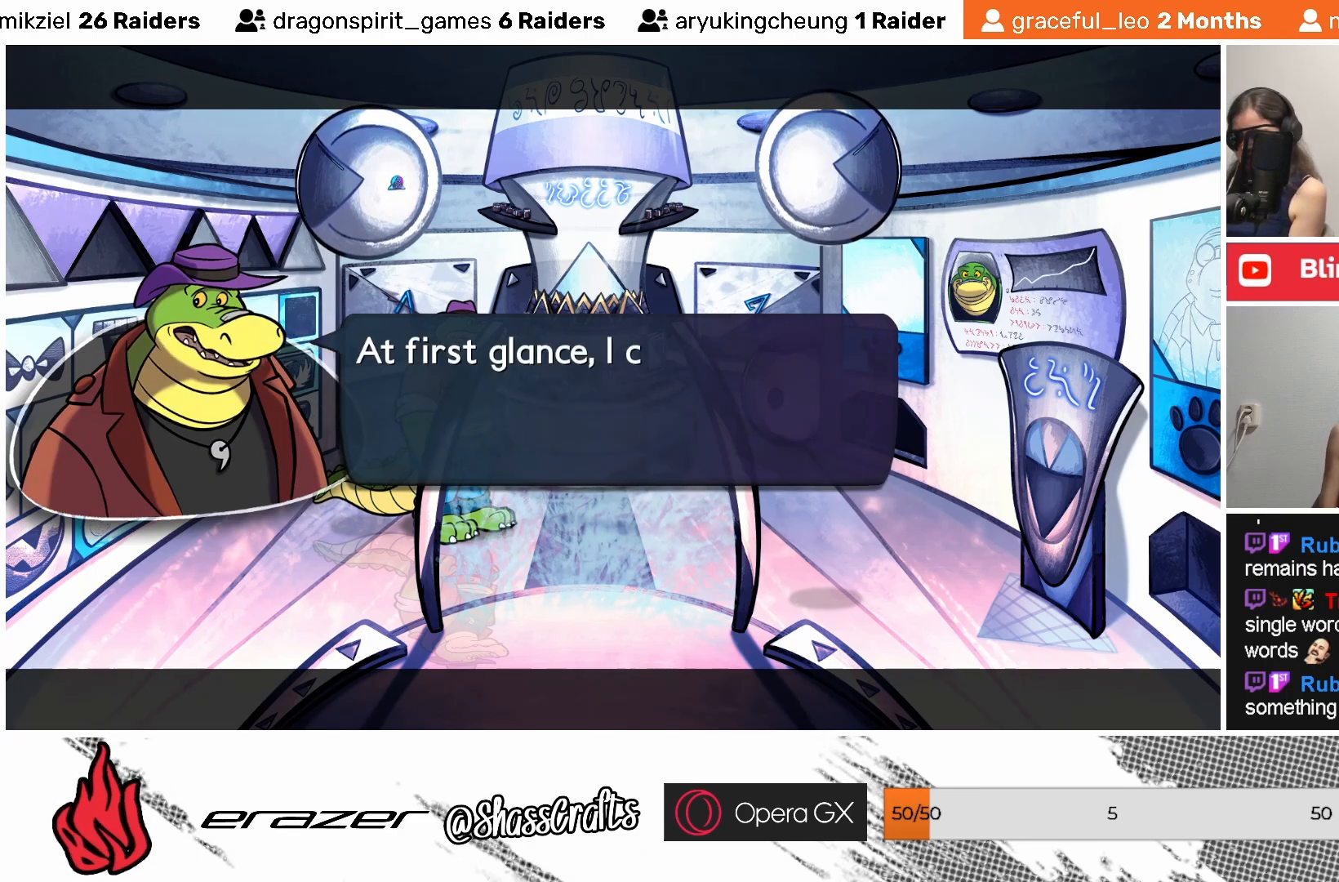
{"buttons": [], "left_stick": "center", "events": []}
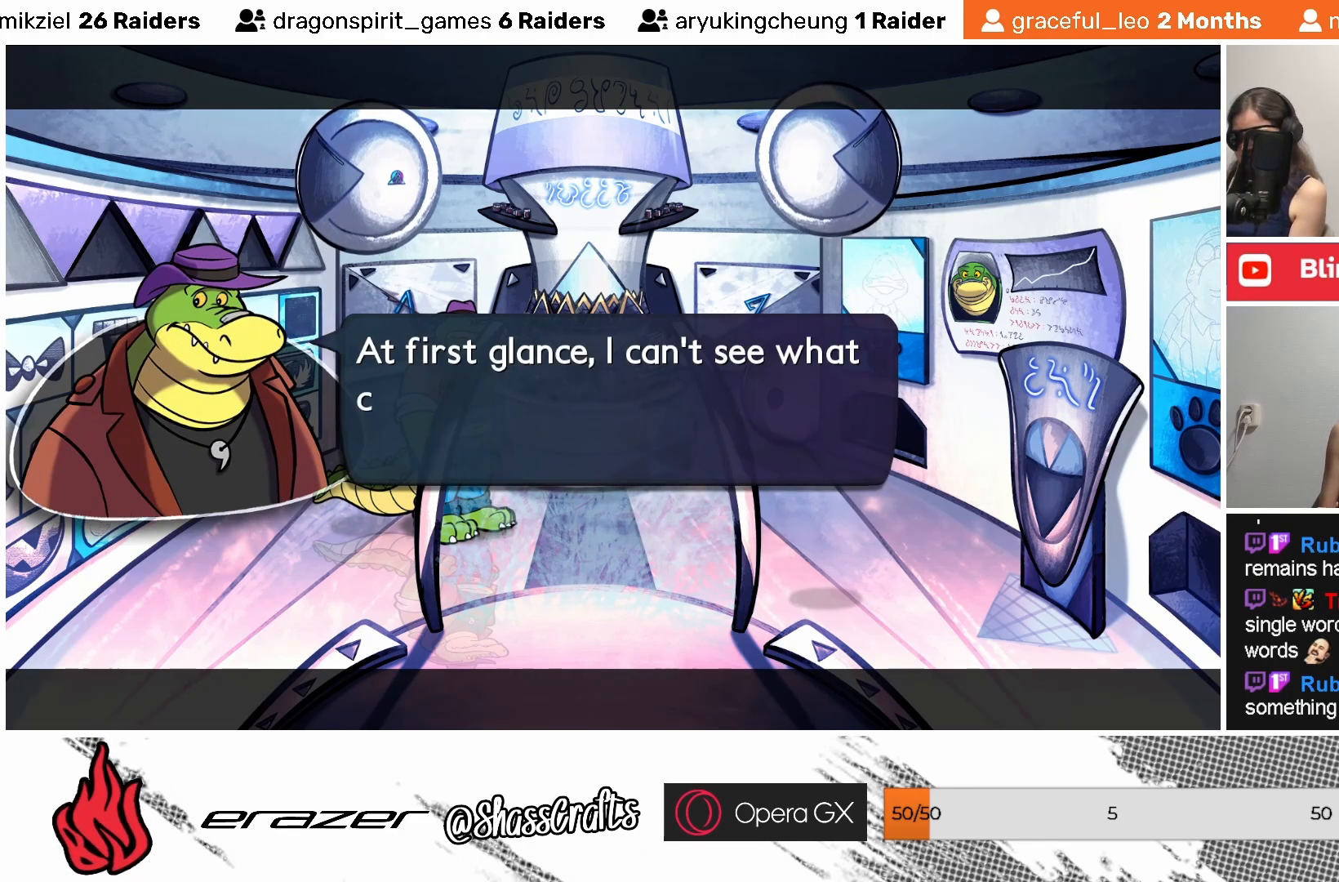
{"buttons": [], "left_stick": "center", "events": []}
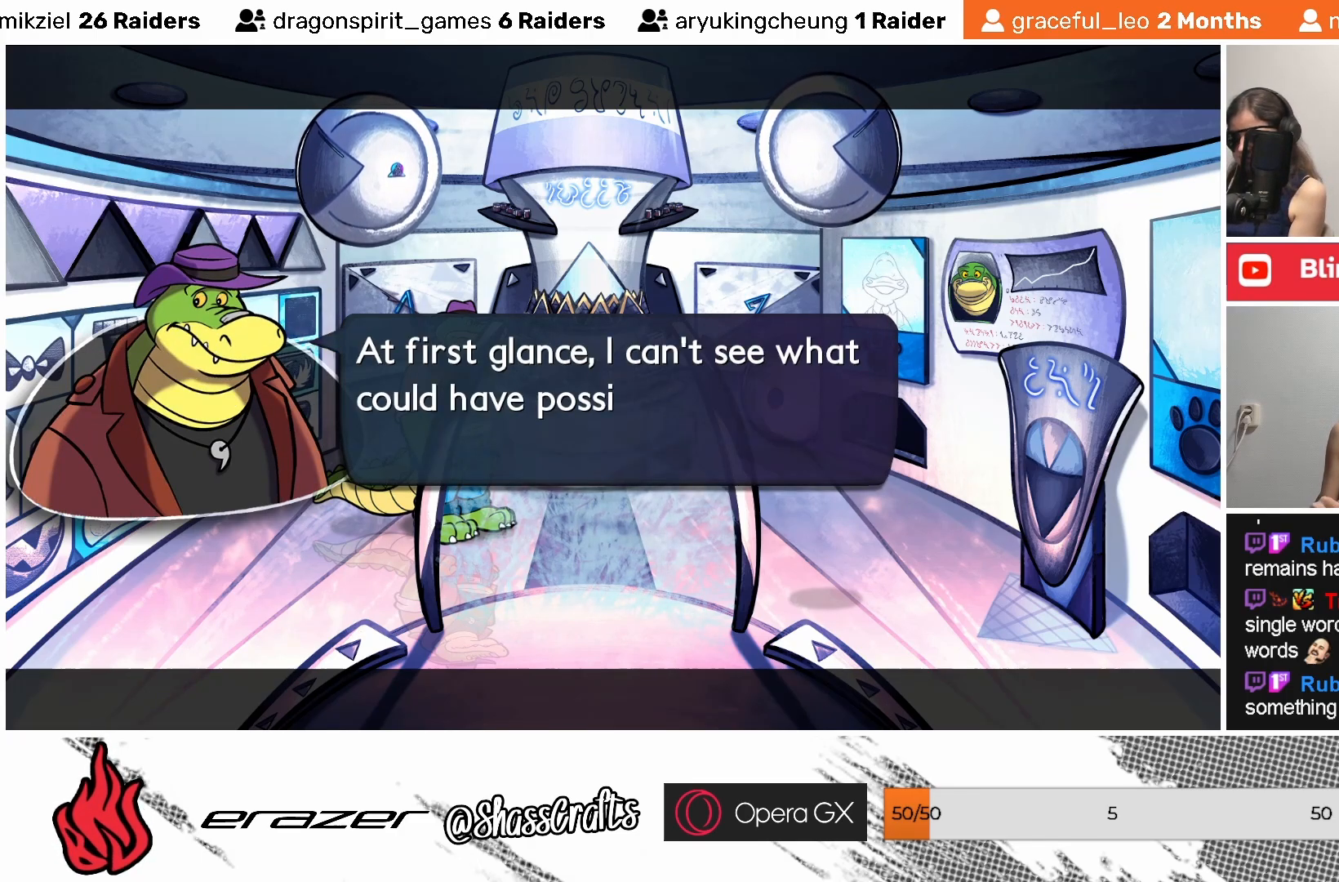
{"buttons": [], "left_stick": "center", "events": []}
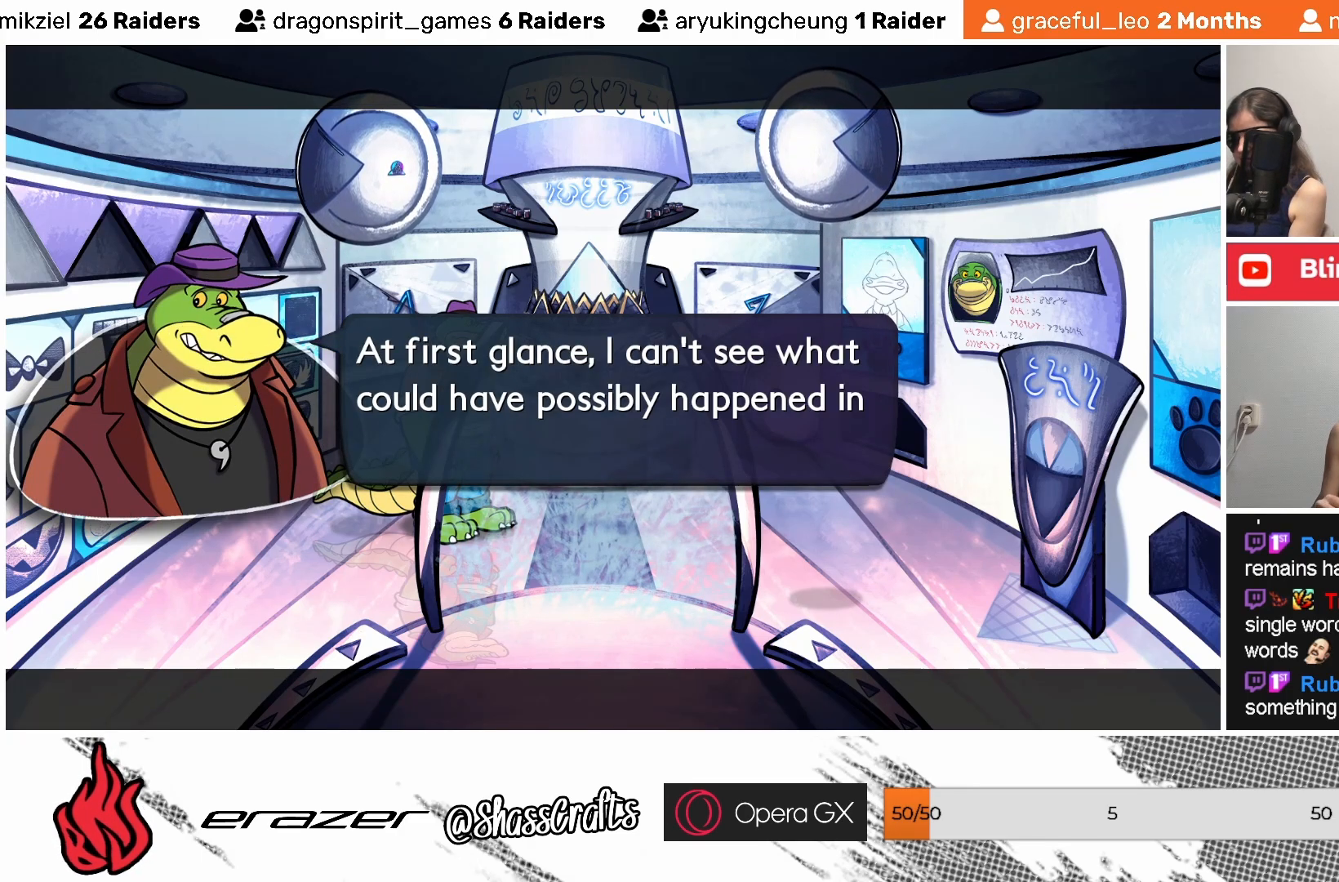
{"buttons": [], "left_stick": "center", "events": []}
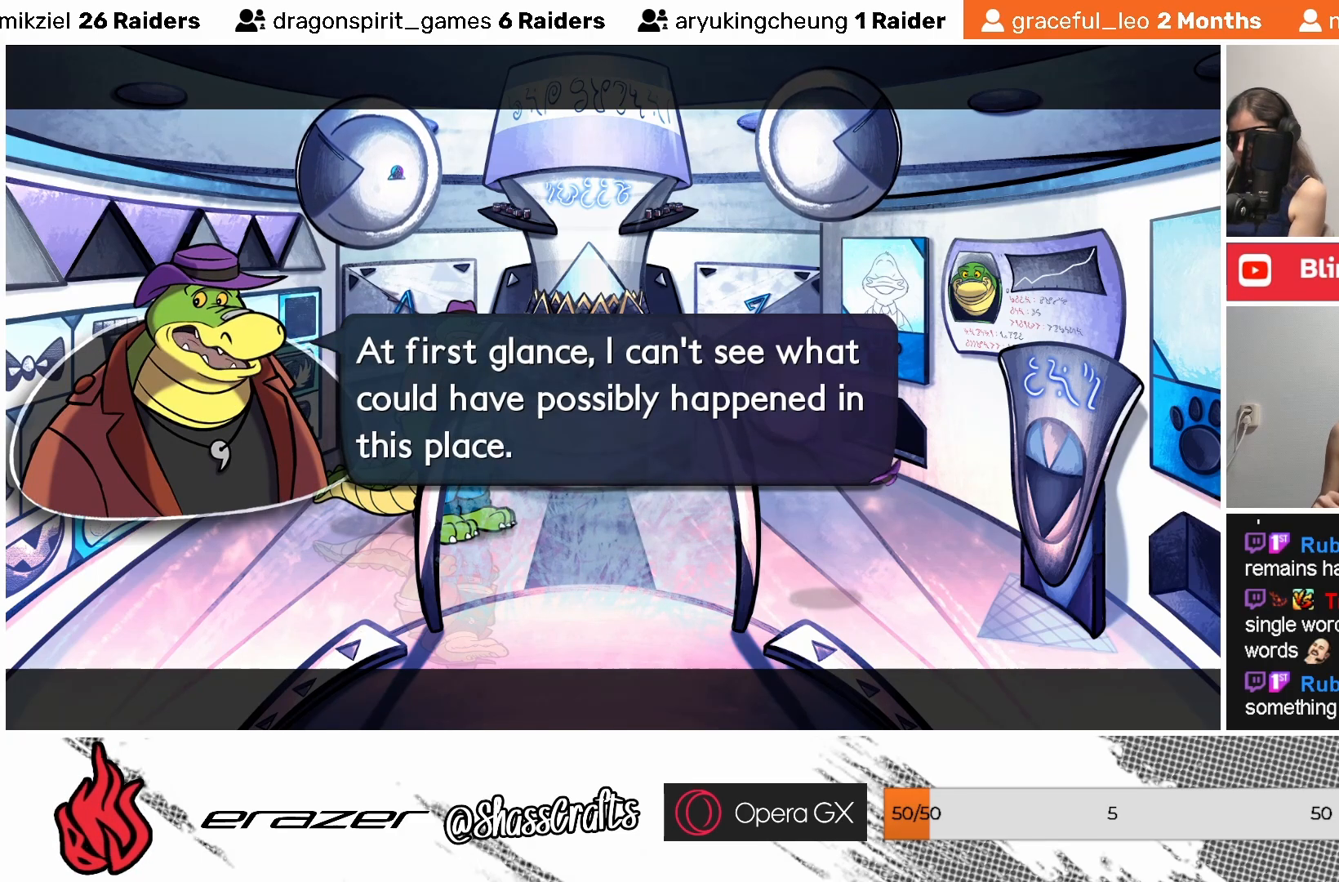
{"buttons": [], "left_stick": "center", "events": []}
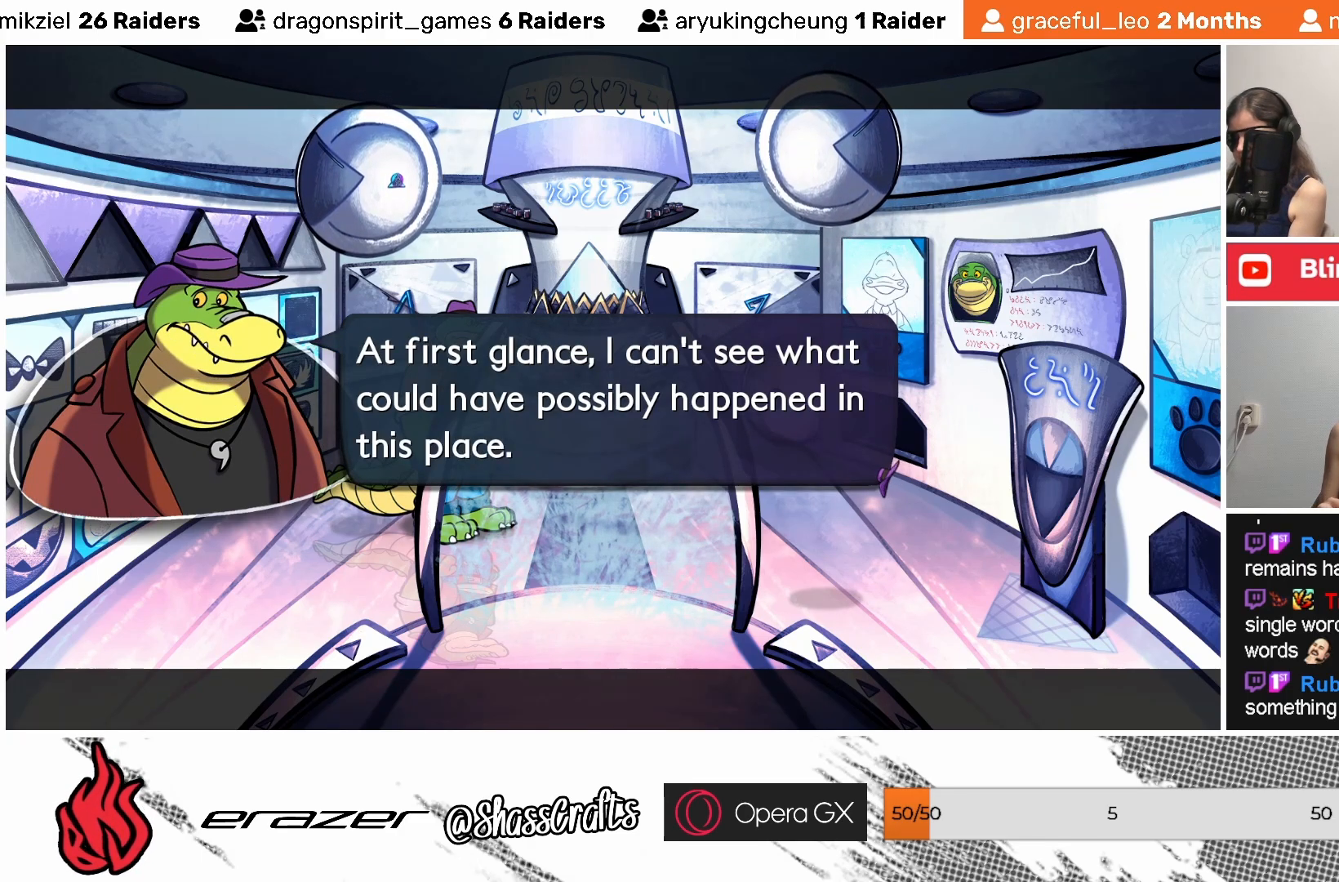
{"buttons": [], "left_stick": "center", "events": []}
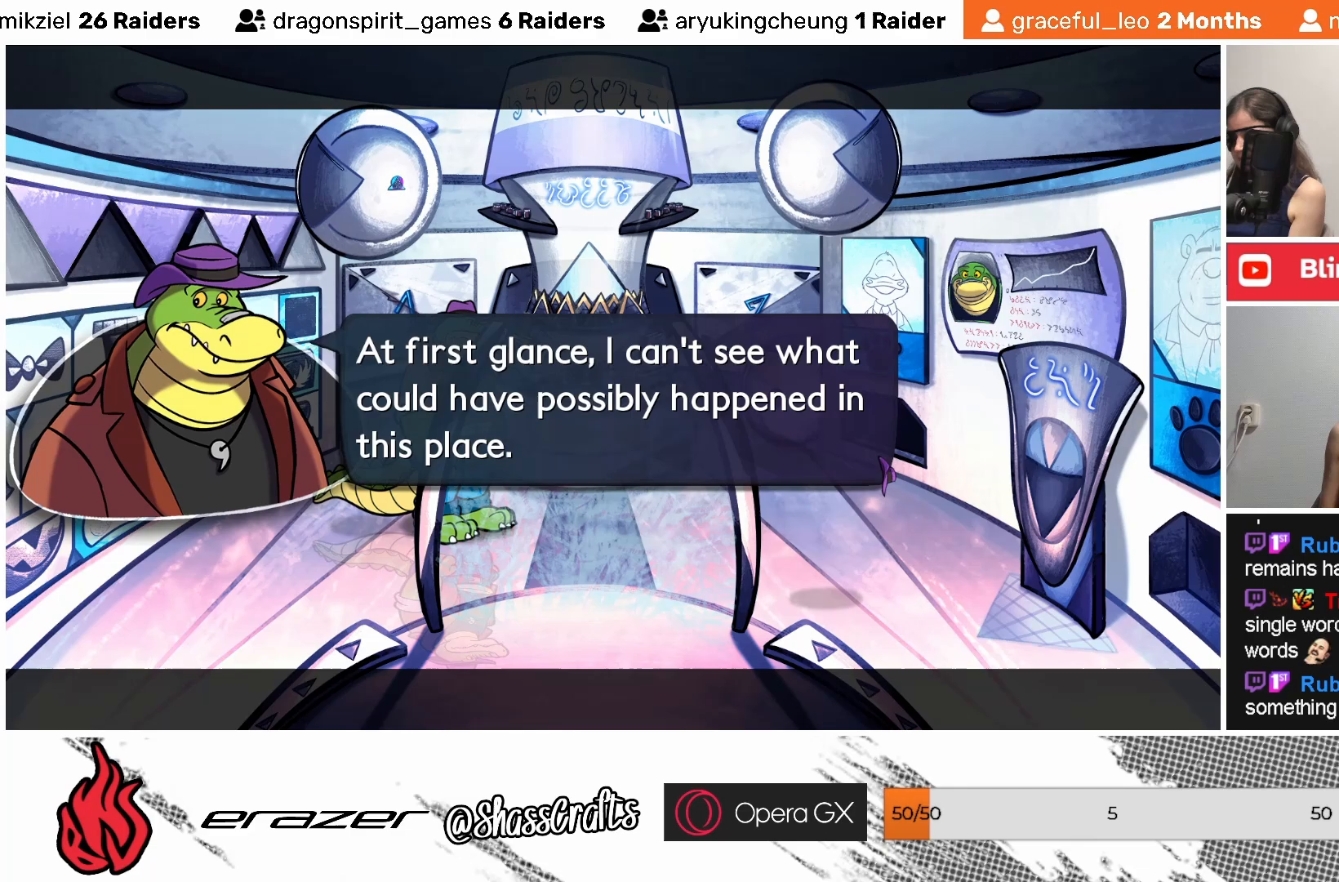
{"buttons": [], "left_stick": "center", "events": []}
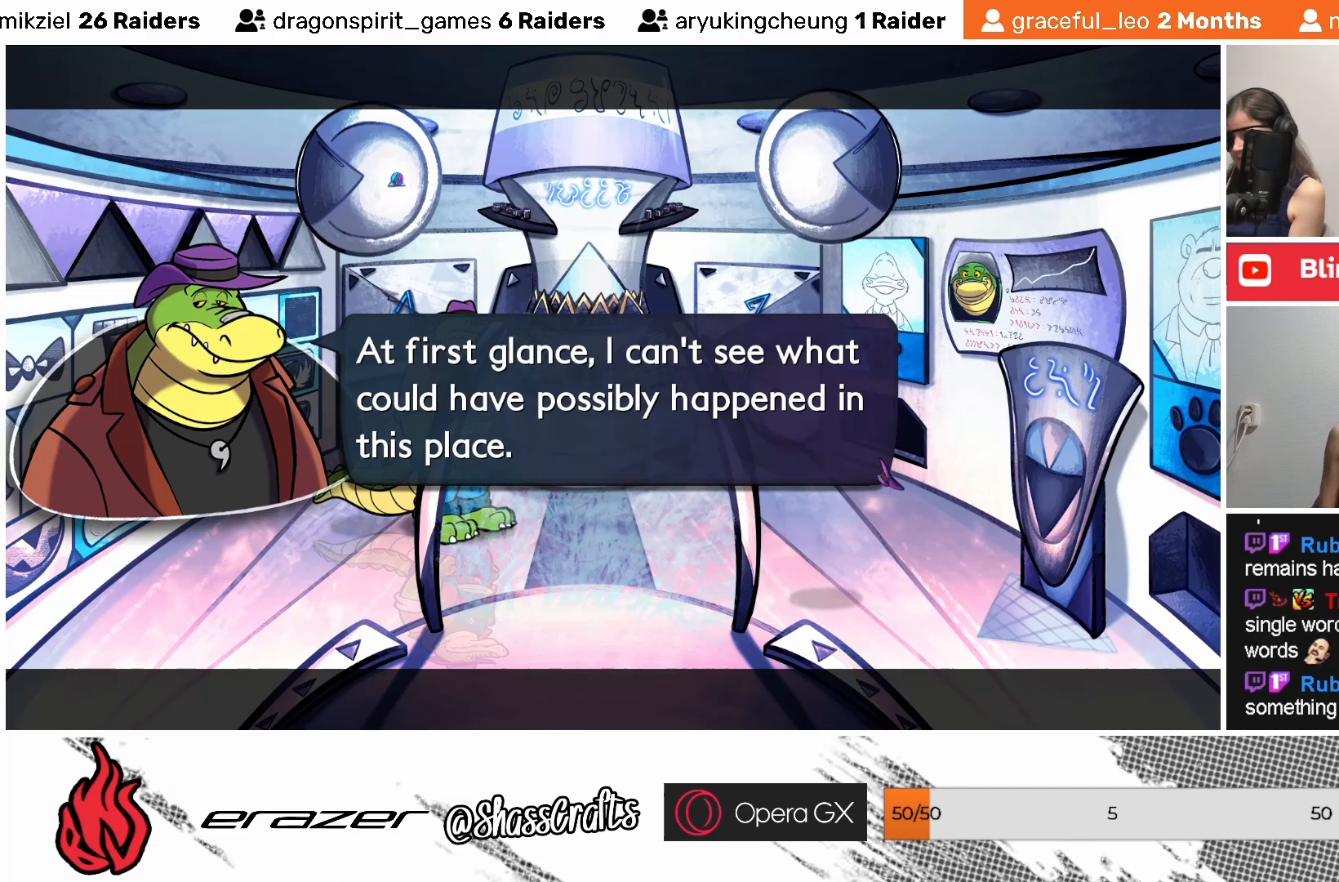
{"buttons": [], "left_stick": "center", "events": []}
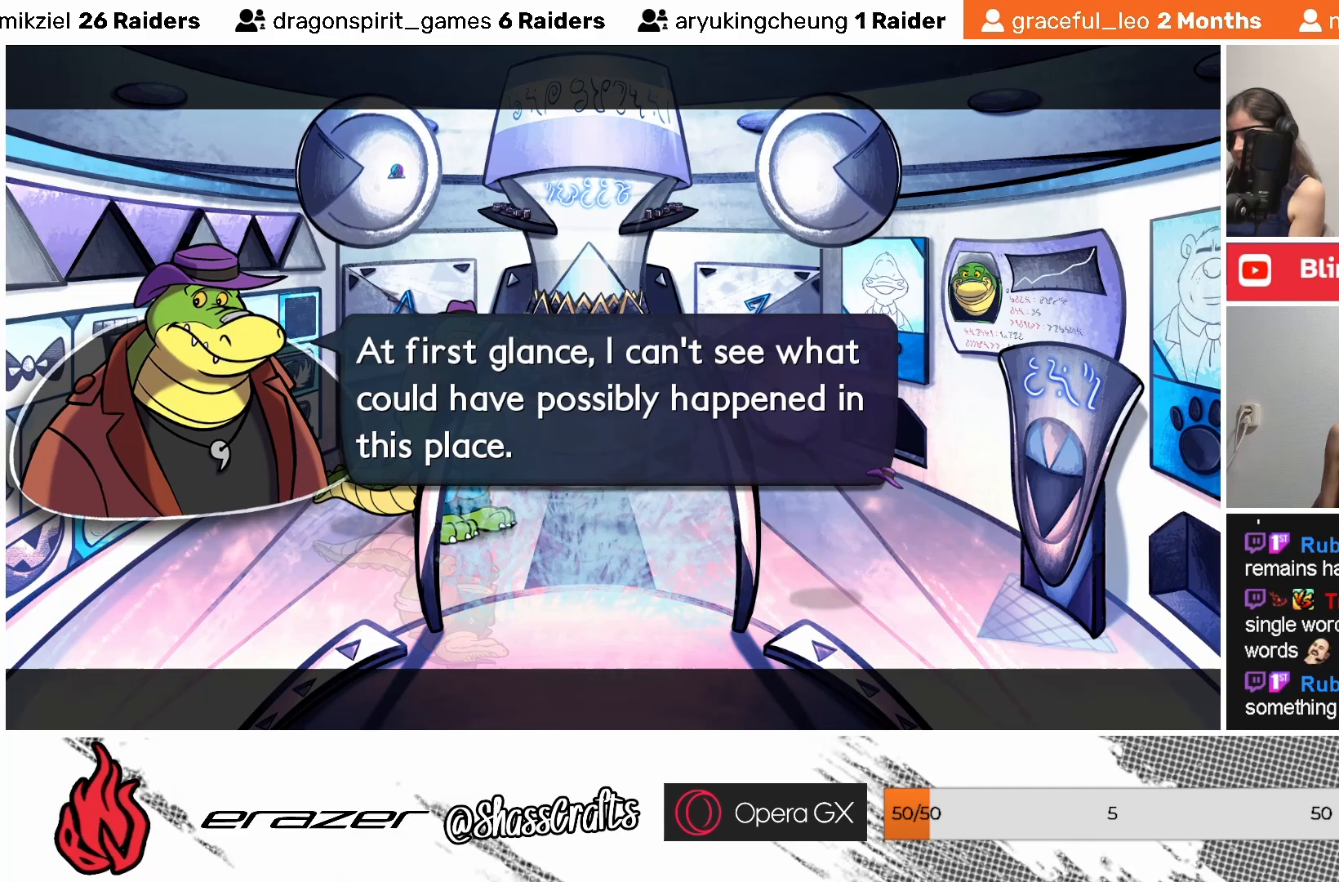
{"buttons": ["CROSS"], "left_stick": "center", "events": [[483, "CROSS", "down"]]}
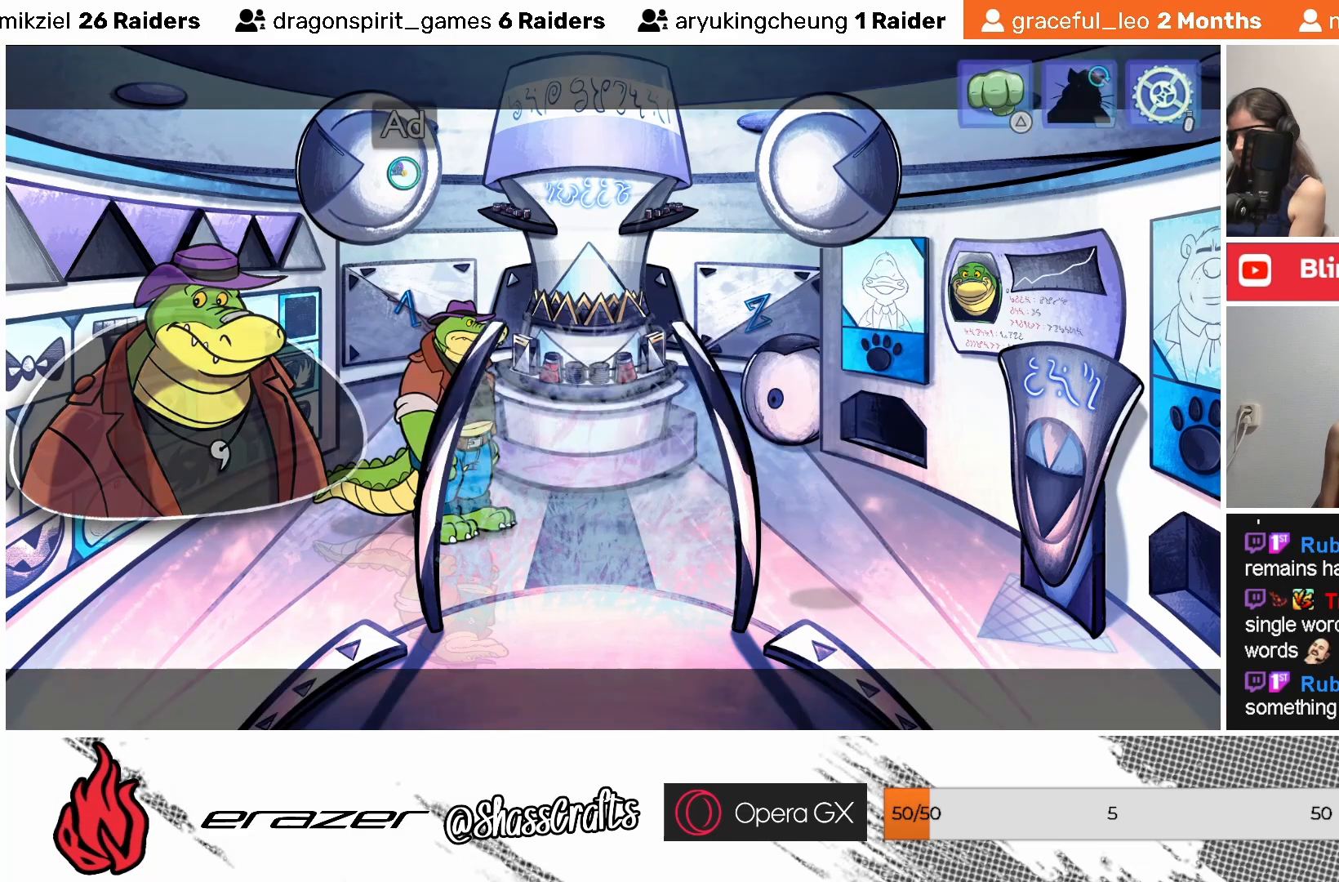
{"buttons": [], "left_stick": "center", "events": [[67, "CROSS", "up"]]}
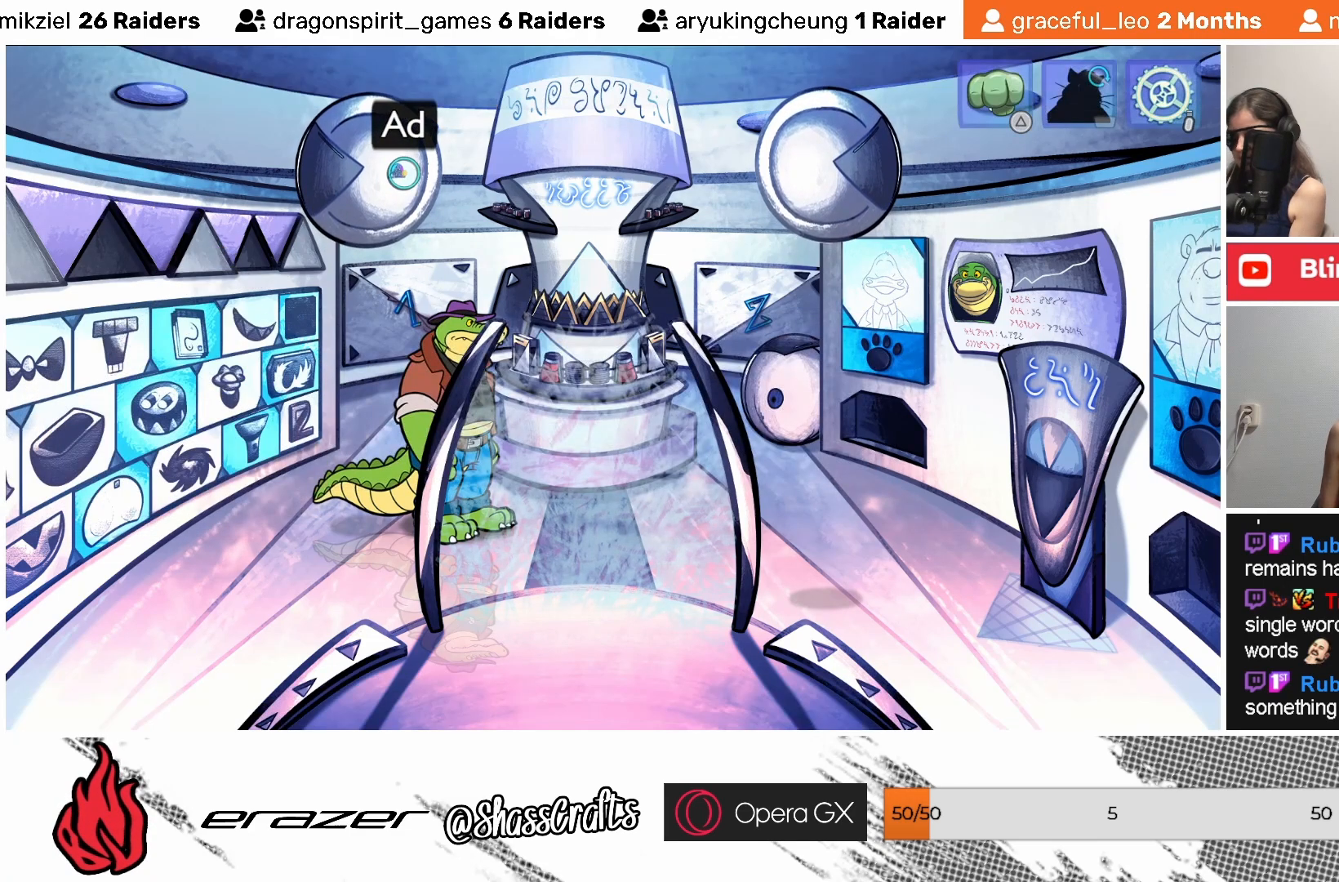
{"buttons": [], "left_stick": "center", "events": []}
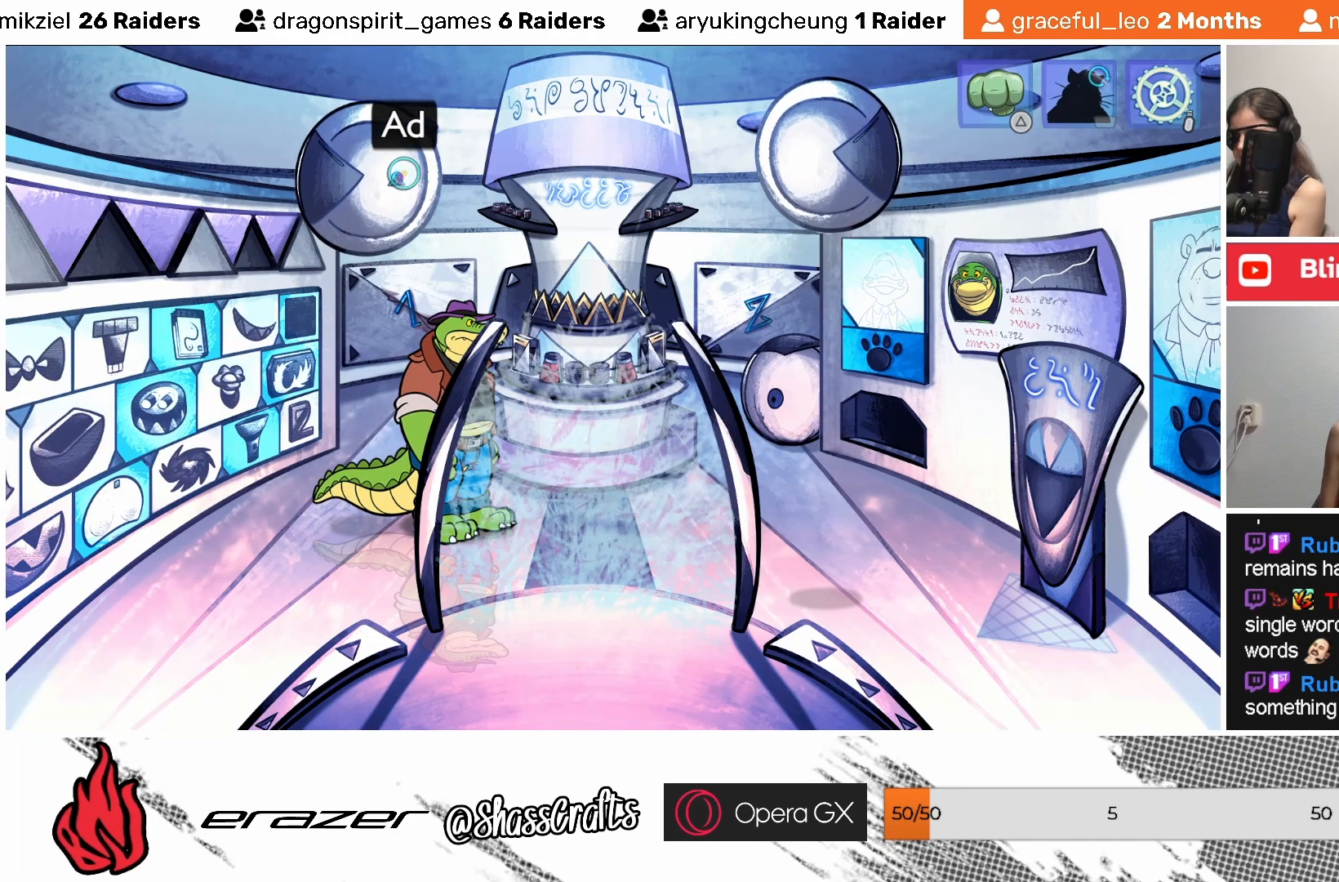
{"buttons": [], "left_stick": "center", "events": [[283, "DPAD_RIGHT", "down"], [367, "DPAD_RIGHT", "up"]]}
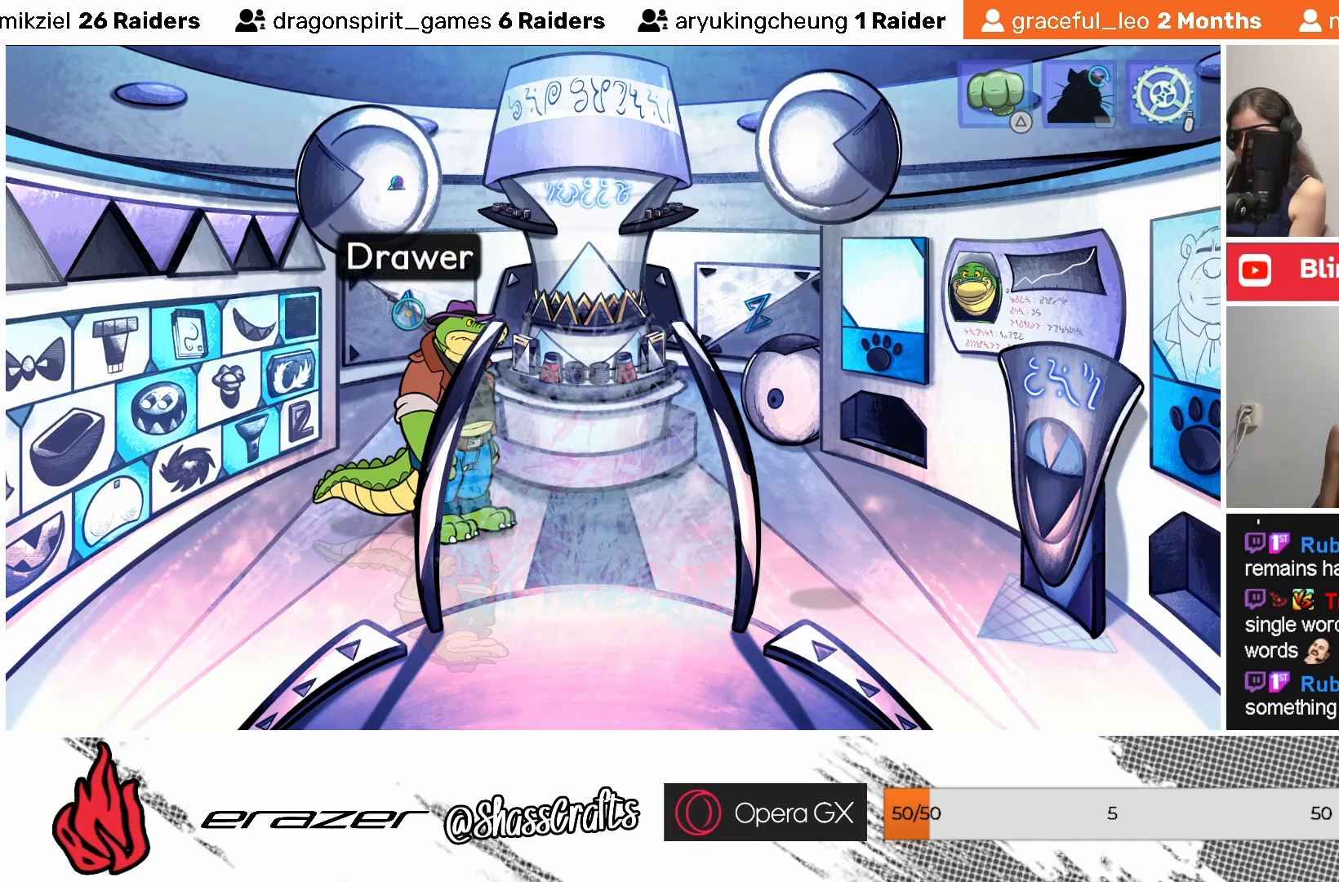
{"buttons": [], "left_stick": "center", "events": [[333, "DPAD_LEFT", "down"], [417, "DPAD_LEFT", "up"]]}
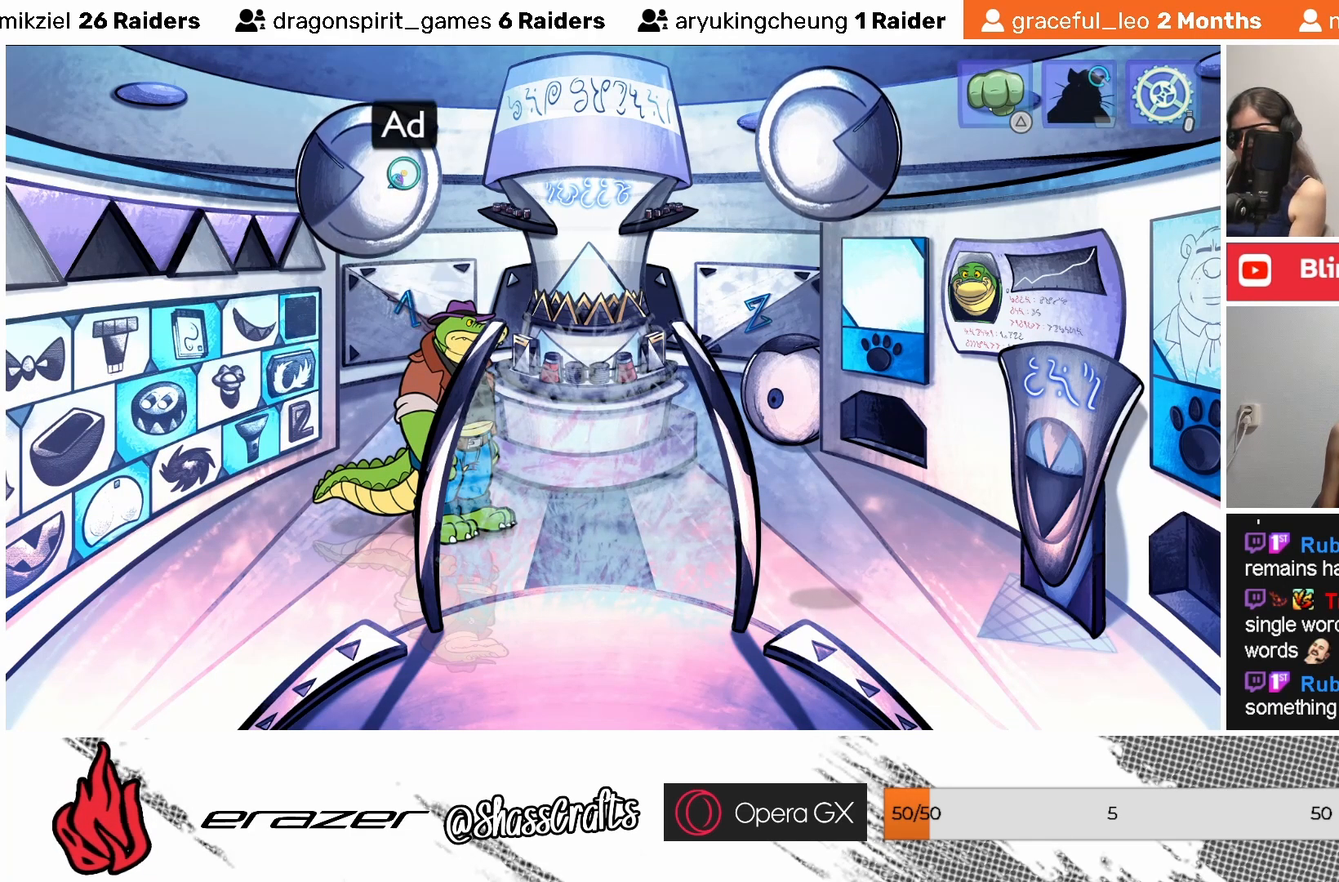
{"buttons": ["DPAD_RIGHT"], "left_stick": "center", "events": [[267, "DPAD_RIGHT", "down"], [333, "DPAD_RIGHT", "up"], [467, "DPAD_RIGHT", "down"]]}
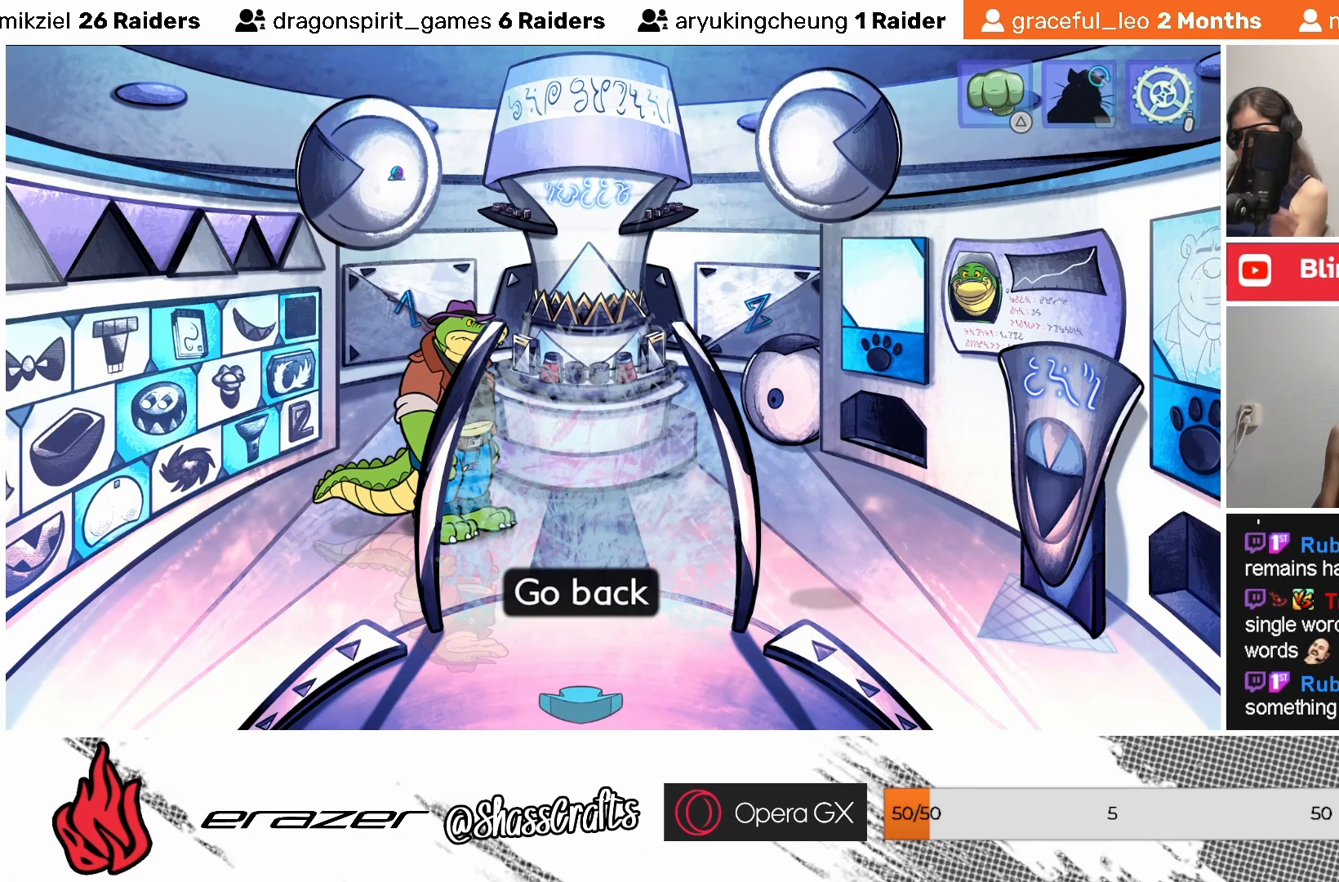
{"buttons": [], "left_stick": "center", "events": [[33, "DPAD_RIGHT", "up"]]}
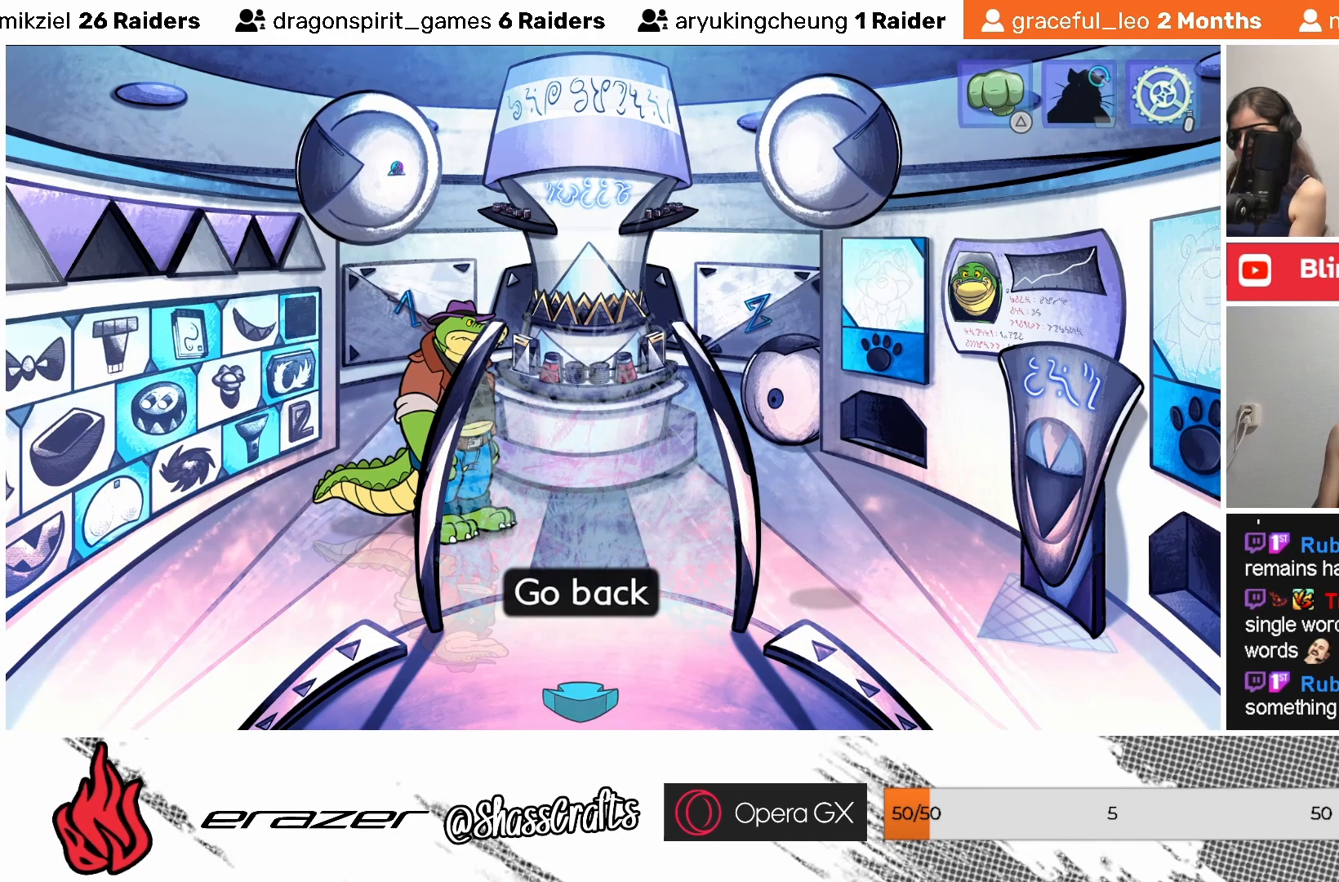
{"buttons": [], "left_stick": "center", "events": [[67, "DPAD_RIGHT", "down"], [133, "DPAD_RIGHT", "up"], [383, "DPAD_RIGHT", "down"], [483, "DPAD_RIGHT", "up"]]}
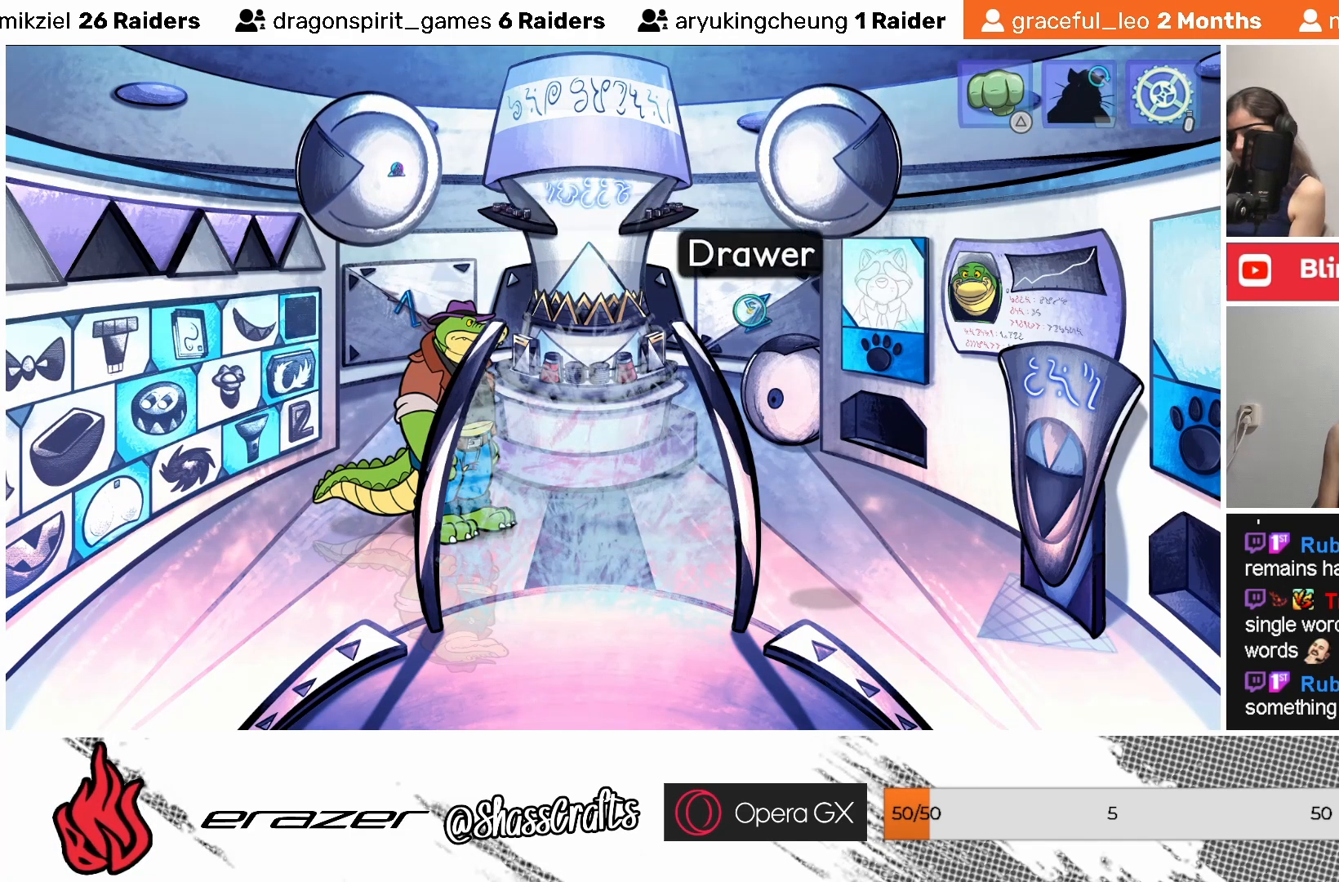
{"buttons": [], "left_stick": "center", "events": []}
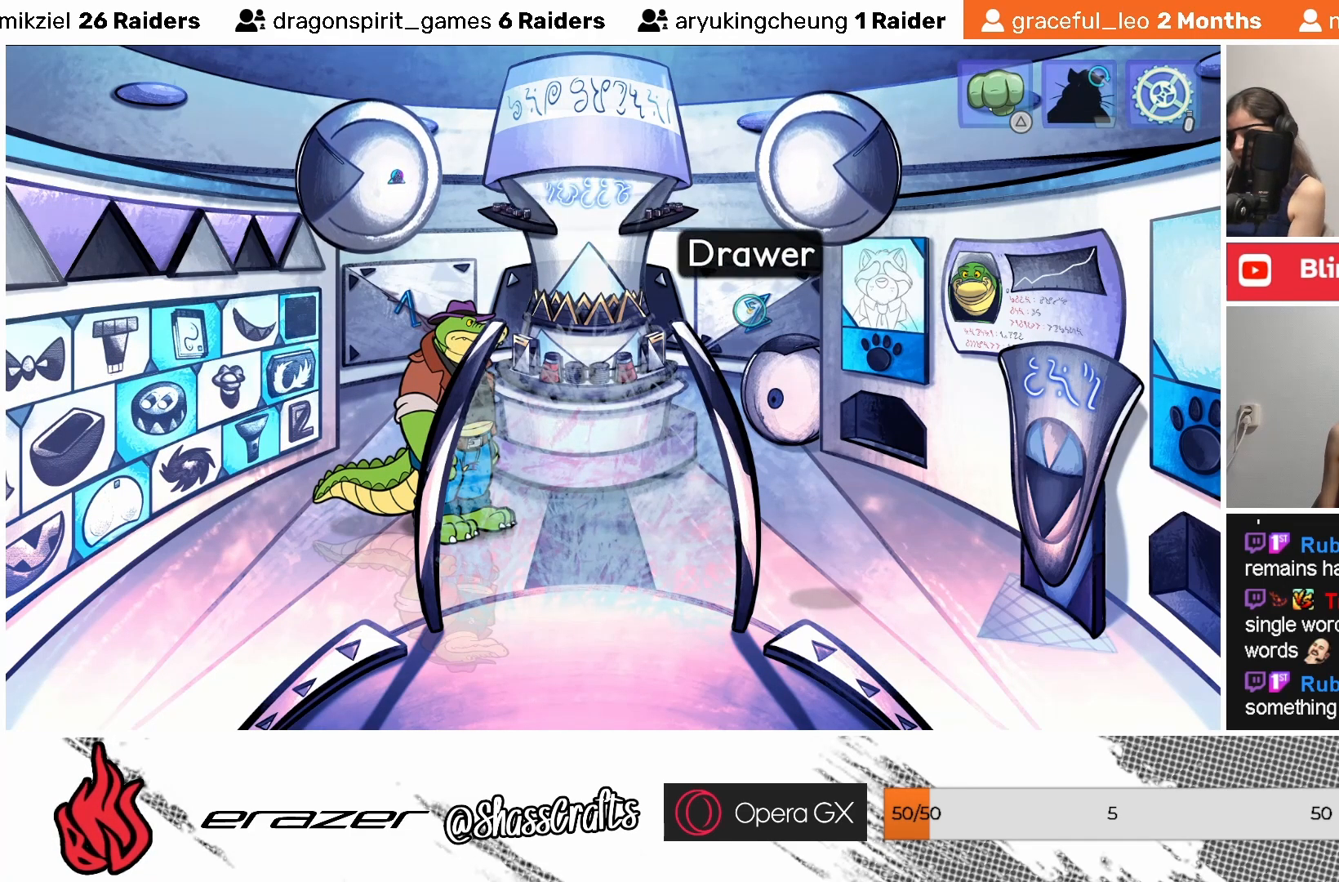
{"buttons": ["CROSS"], "left_stick": "center", "events": [[483, "CROSS", "down"]]}
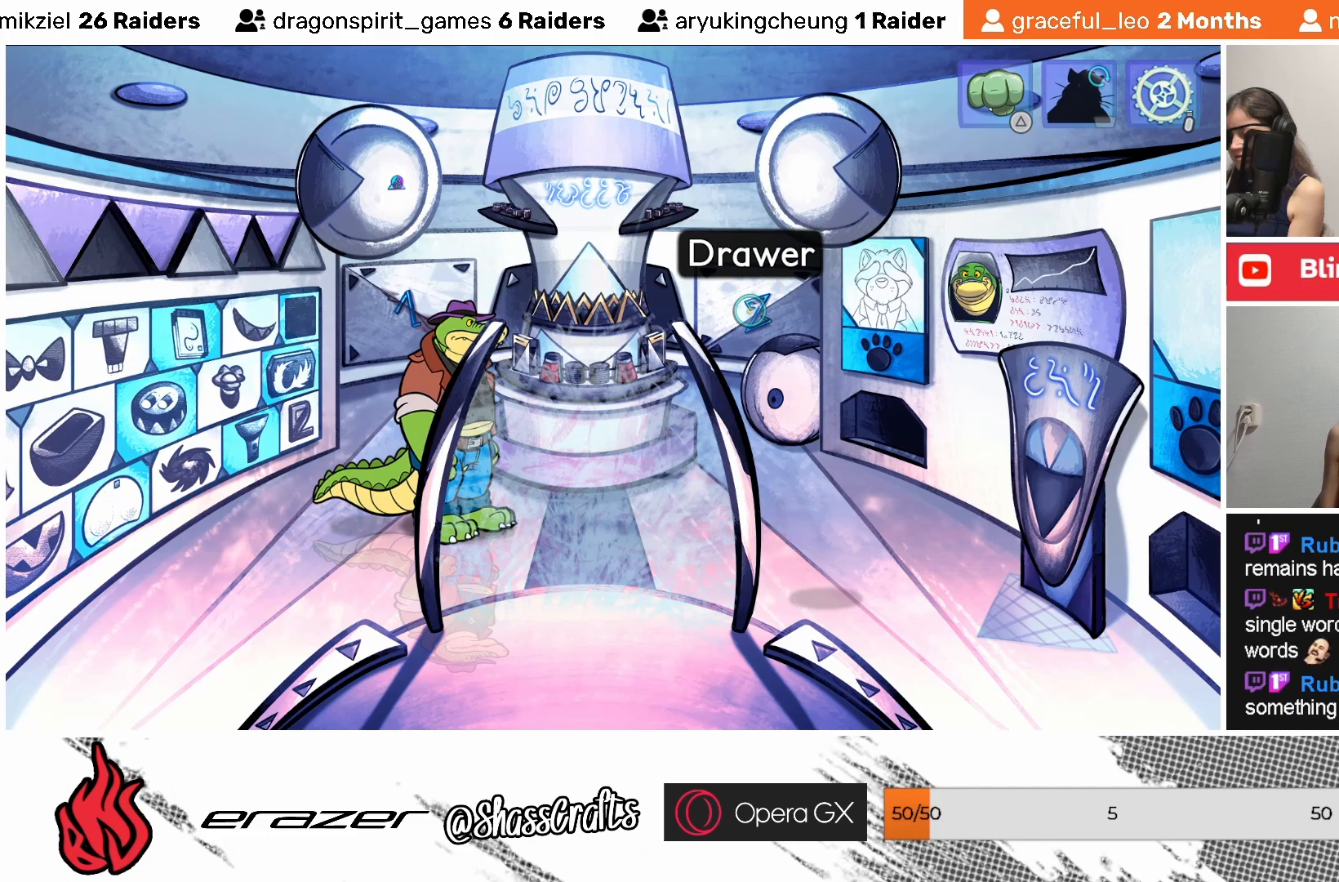
{"buttons": [], "left_stick": "center", "events": [[83, "CROSS", "up"]]}
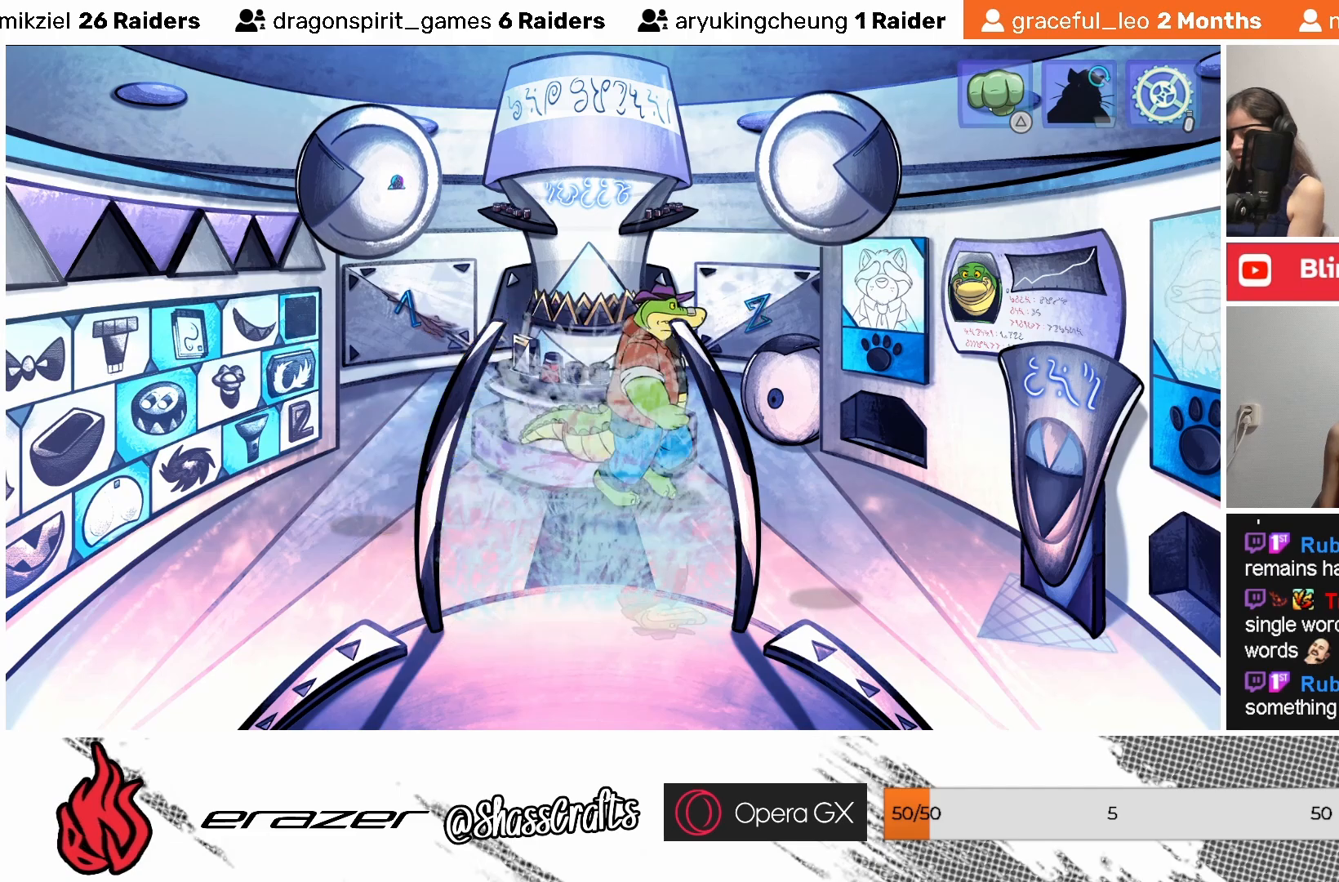
{"buttons": [], "left_stick": "center", "events": []}
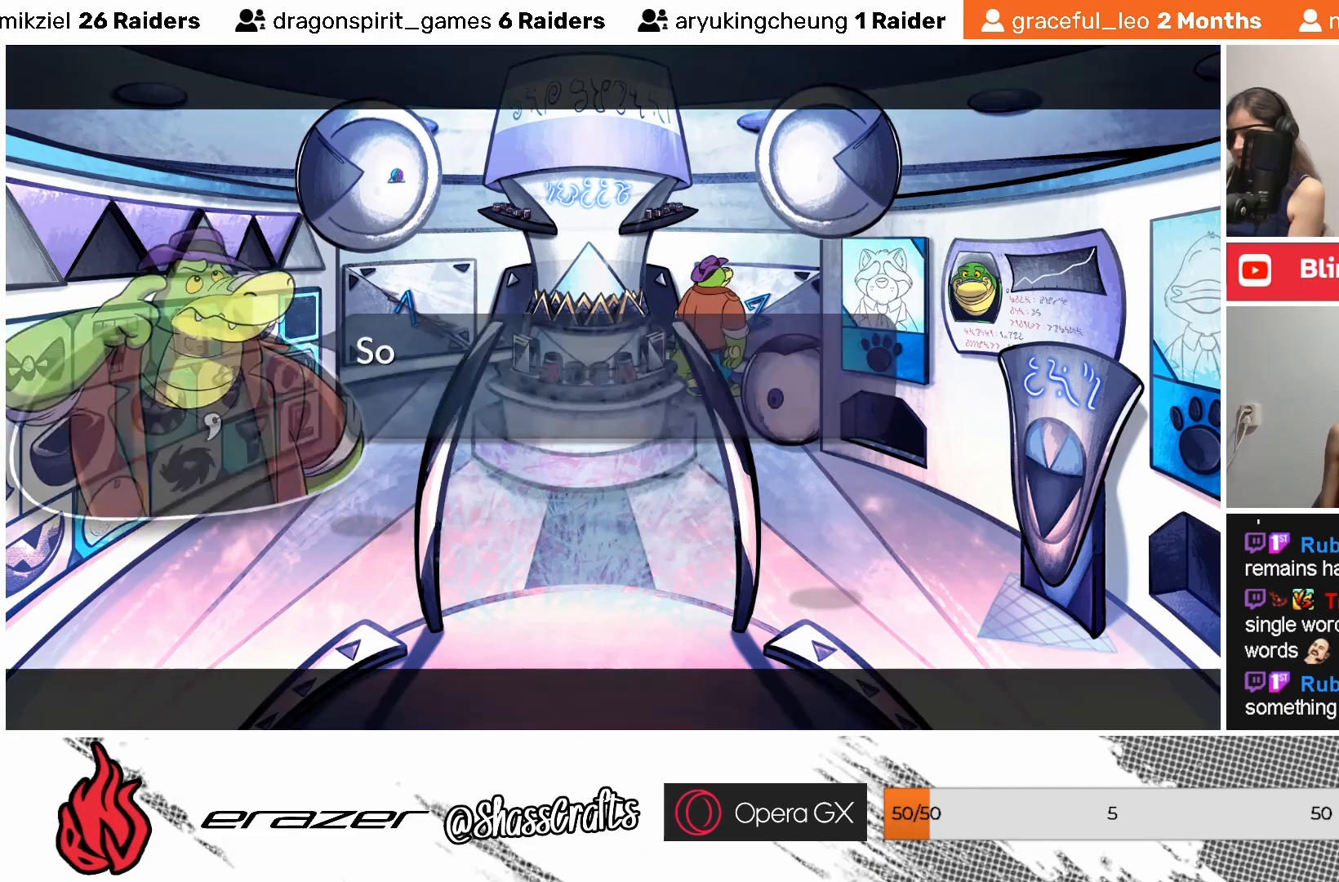
{"buttons": [], "left_stick": "center", "events": []}
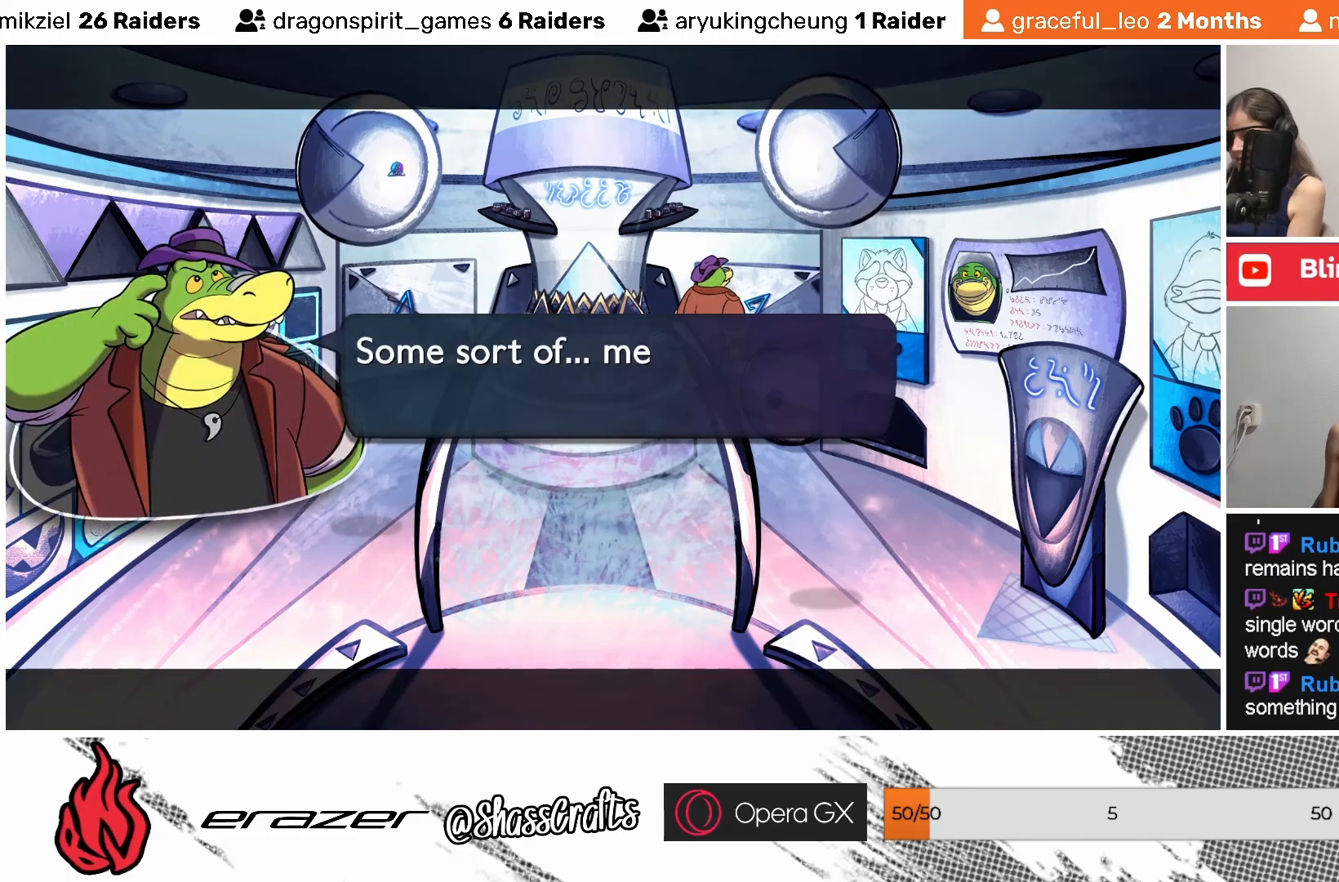
{"buttons": [], "left_stick": "center", "events": []}
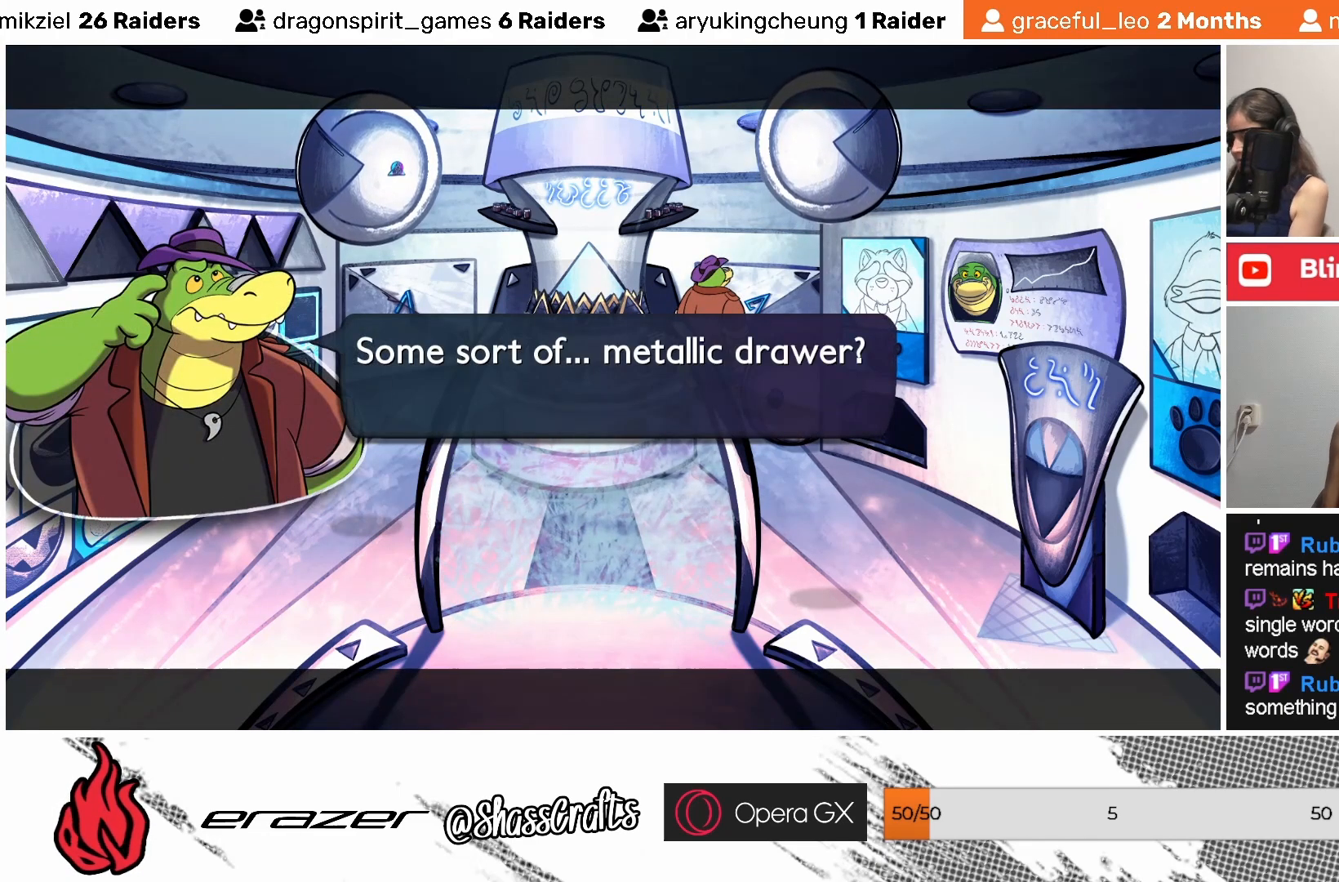
{"buttons": [], "left_stick": "center", "events": []}
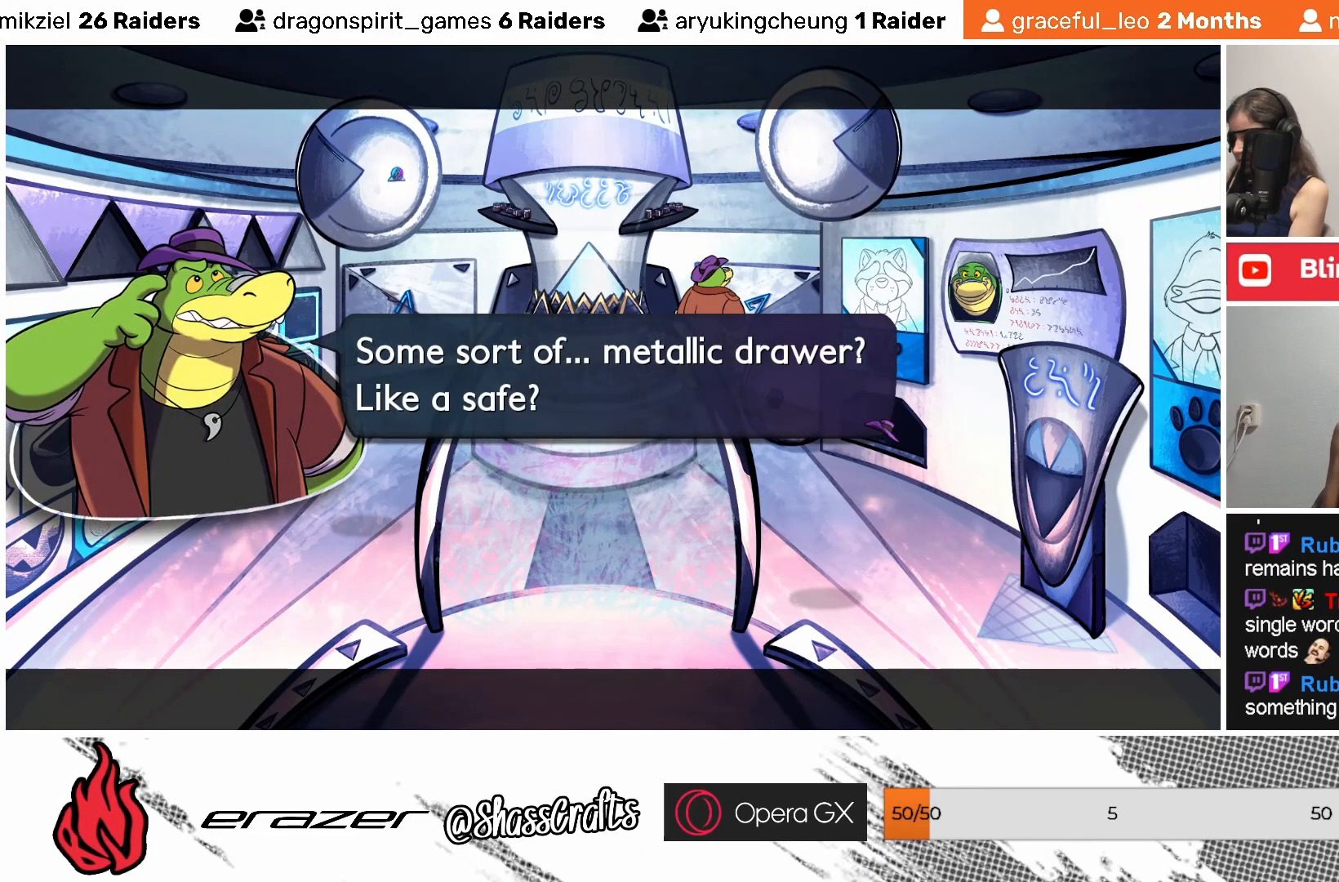
{"buttons": [], "left_stick": "center", "events": []}
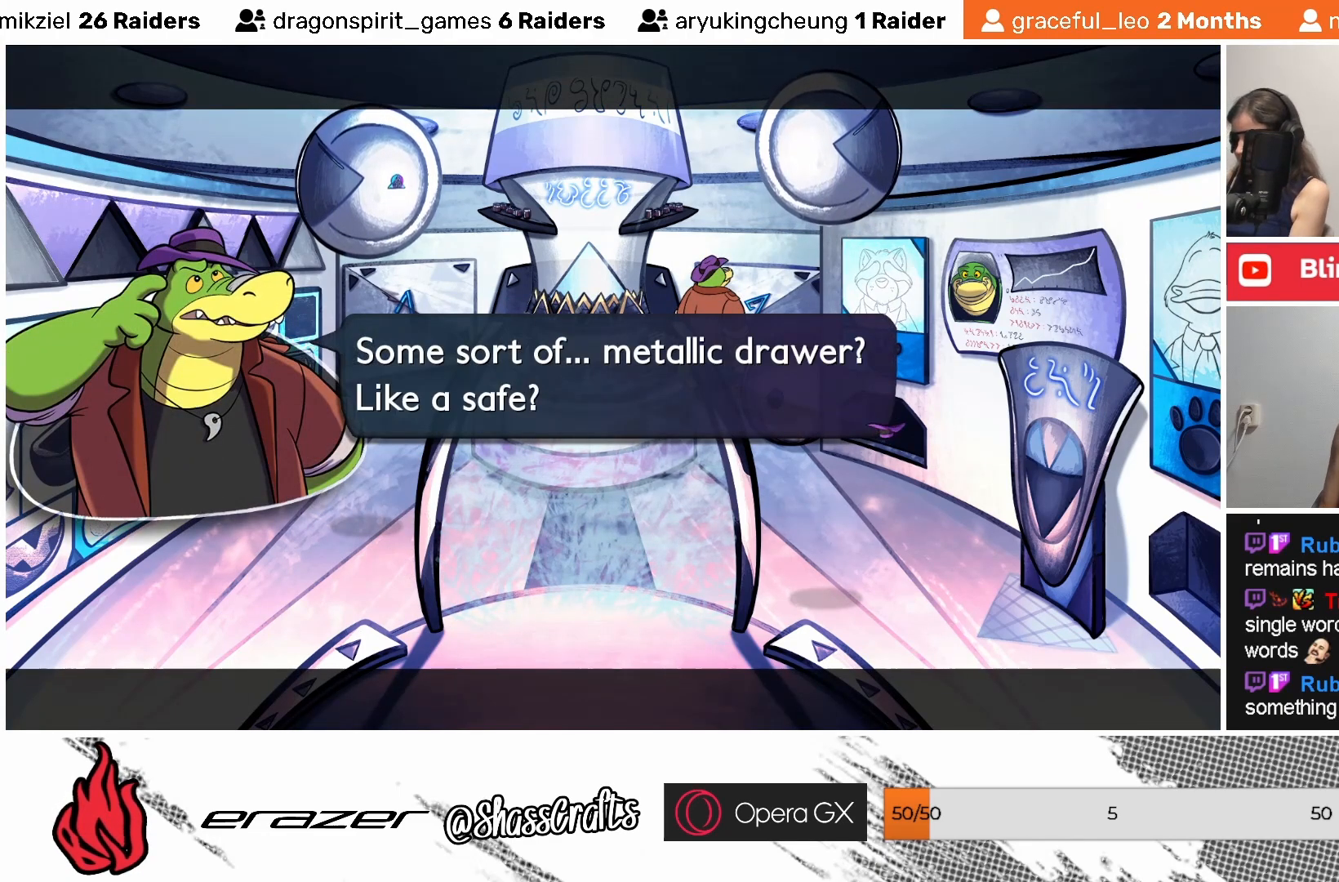
{"buttons": [], "left_stick": "center", "events": []}